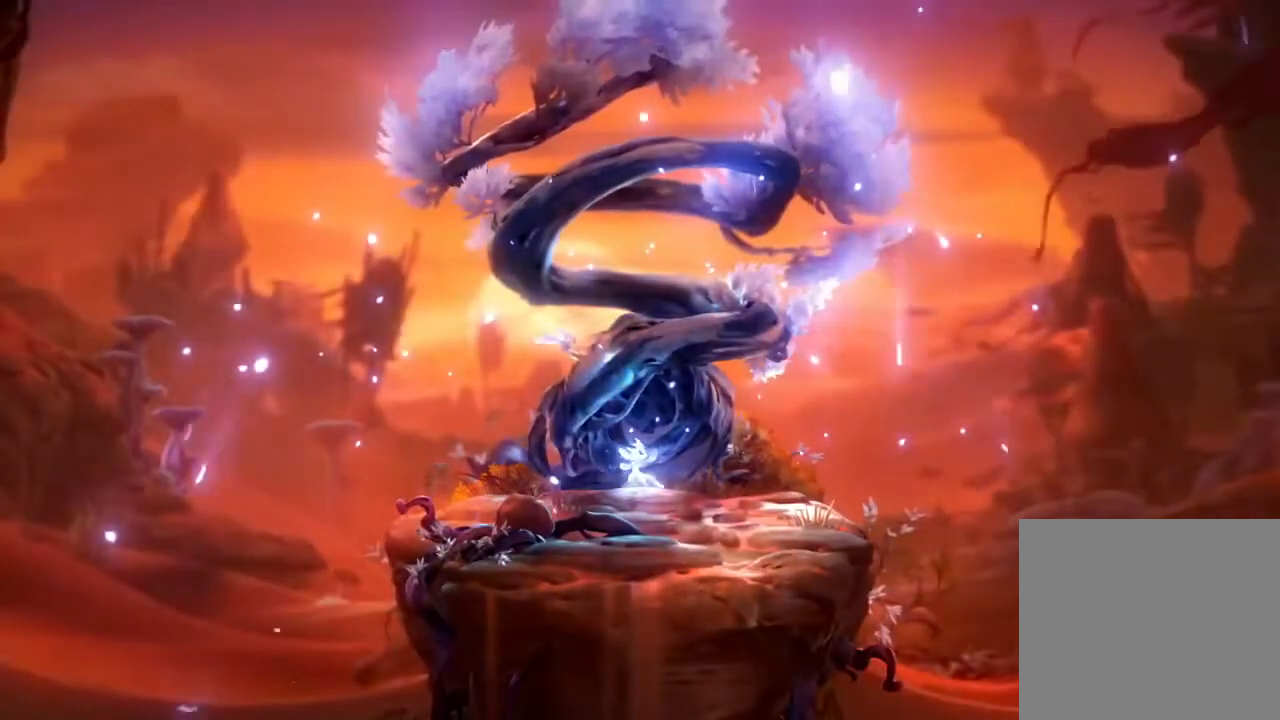
Gameplay with a controller (Xbox layout); each line is a JSON object with the inputs held at the frame after it (dt_ms = milliseconds from this image to that frame). "button_events" lists button changes between this image and that frame as [ms after this image, input, new state], when the widget could be followed in between (sticks are given only as held states). This document gives stick clicks only as held states, not as events.
{"dt_ms": 500, "buttons": ["A"], "left_stick": "center", "right_stick": "center", "button_events": [[500, "A", "down"]]}
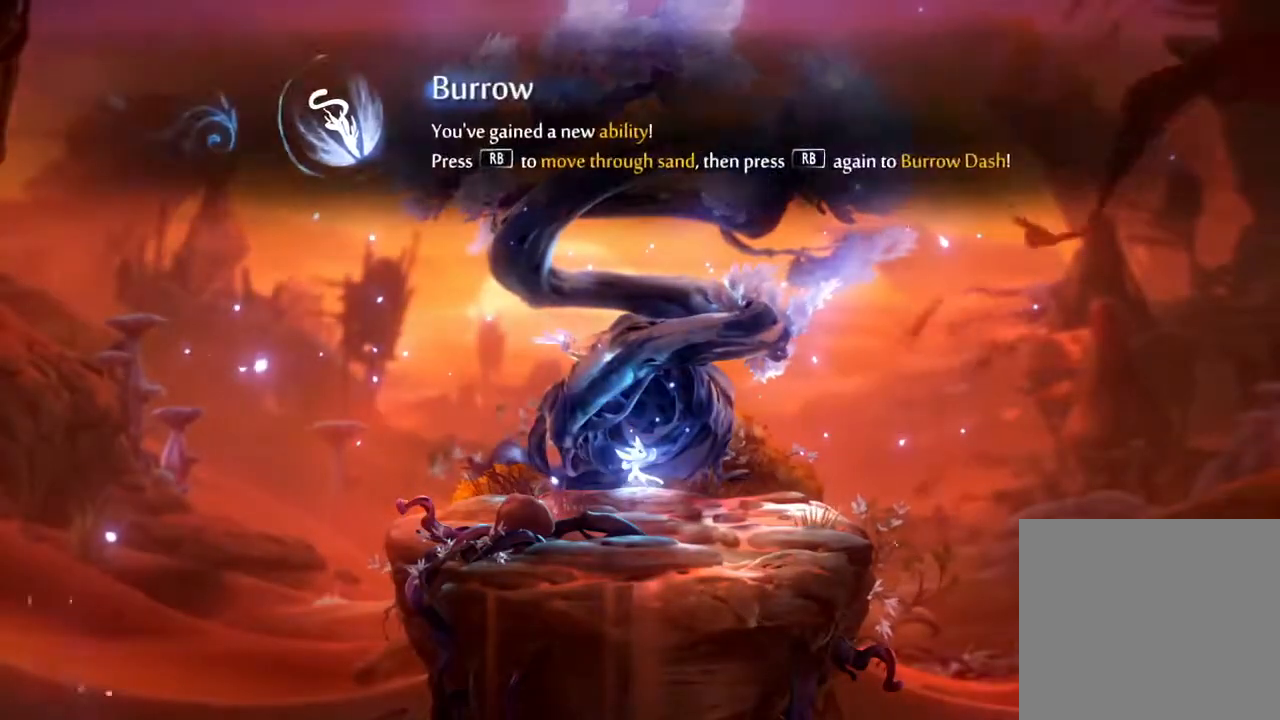
{"dt_ms": 500, "buttons": [], "left_stick": "right", "right_stick": "center", "button_events": [[400, "A", "up"]]}
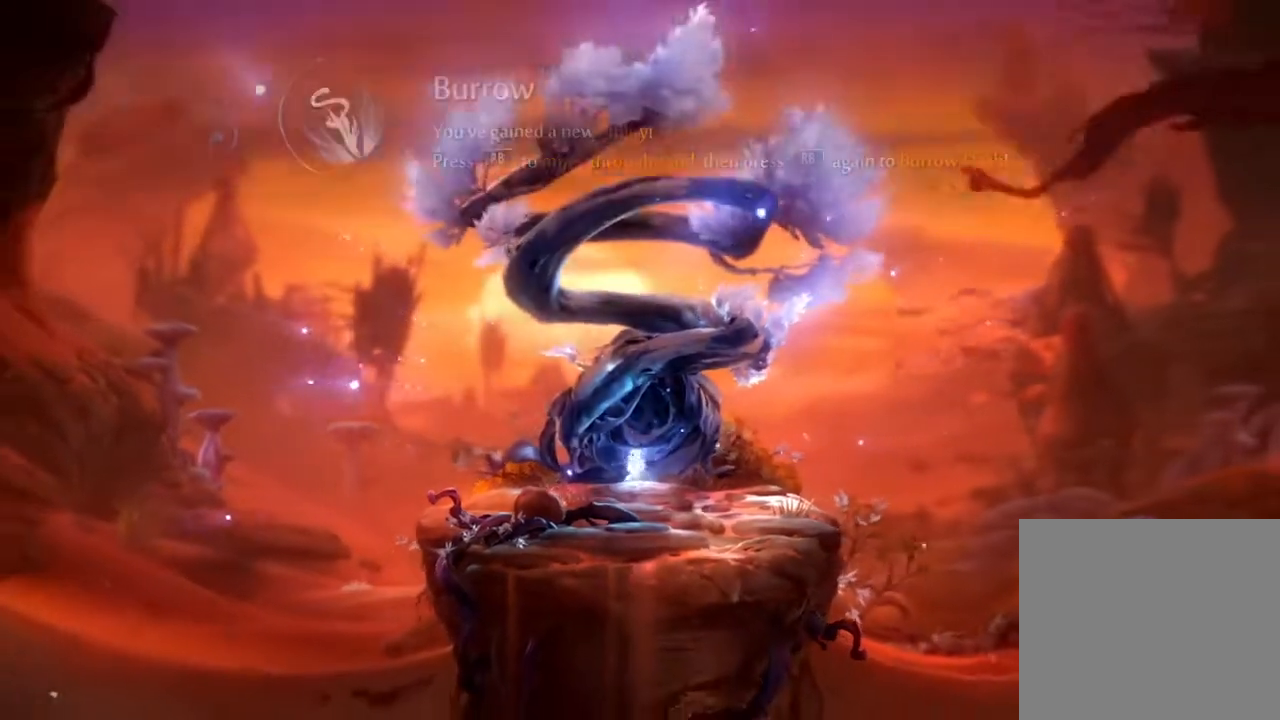
{"dt_ms": 500, "buttons": [], "left_stick": "right", "right_stick": "center", "button_events": []}
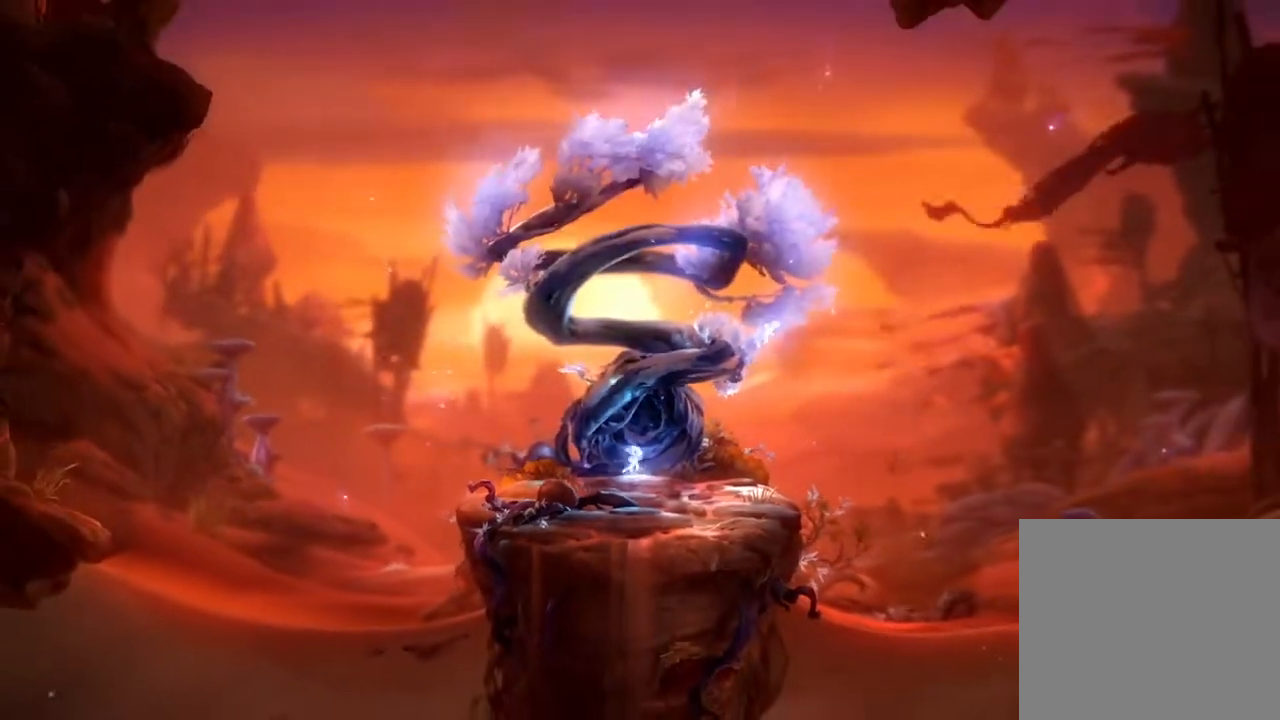
{"dt_ms": 500, "buttons": [], "left_stick": "right", "right_stick": "center", "button_events": []}
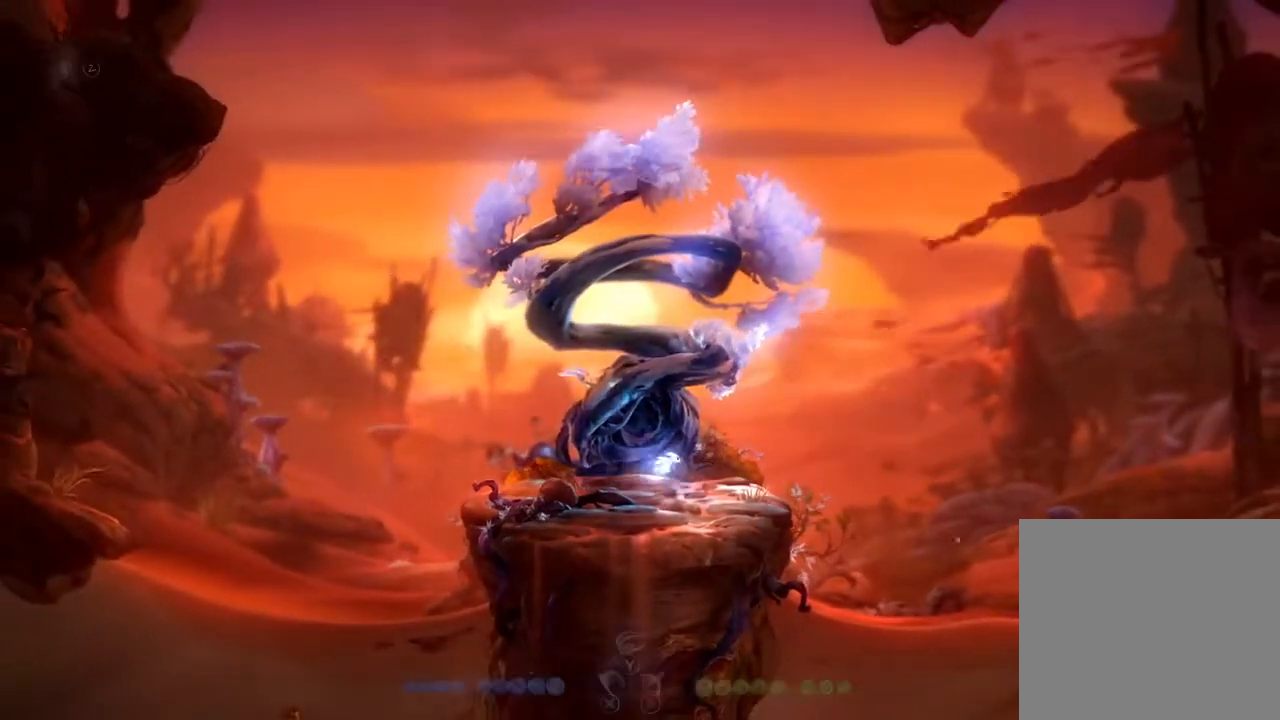
{"dt_ms": 1000, "buttons": [], "left_stick": "right", "right_stick": "center", "button_events": [[33, "R1", "down"], [167, "R1", "up"], [833, "R1", "down"], [1000, "R1", "up"]]}
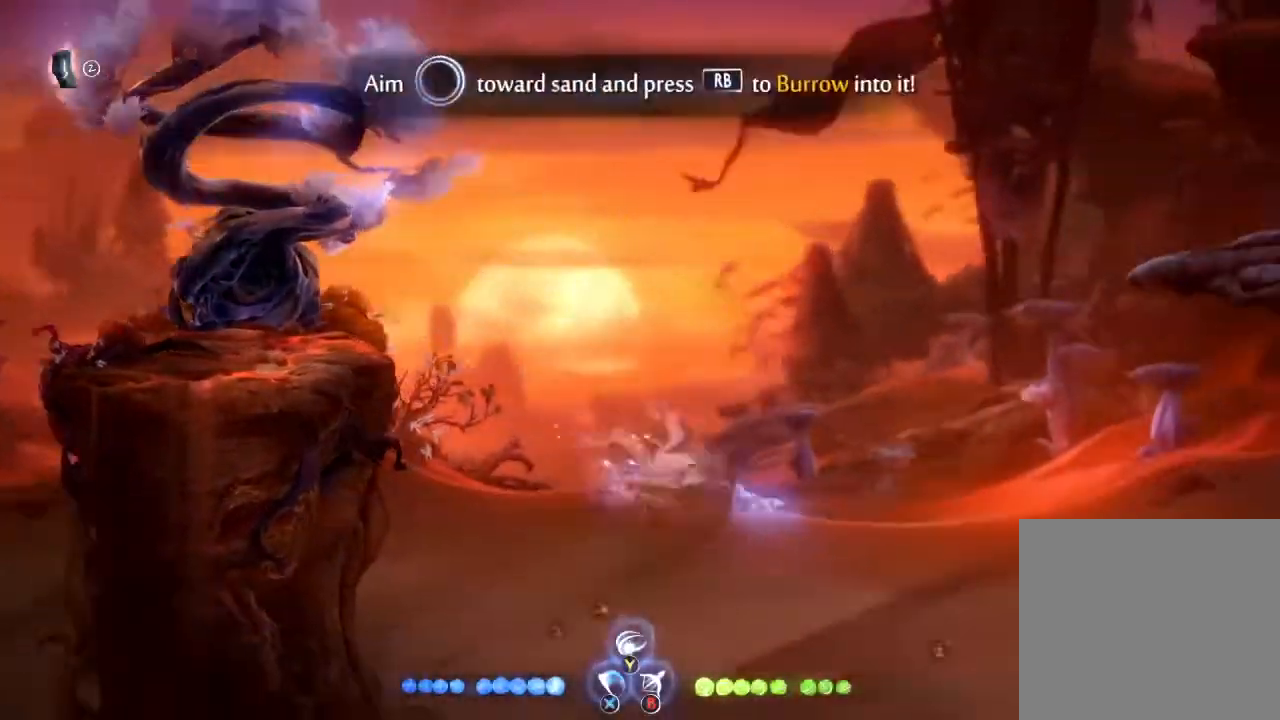
{"dt_ms": 500, "buttons": [], "left_stick": "up", "right_stick": "center", "button_events": []}